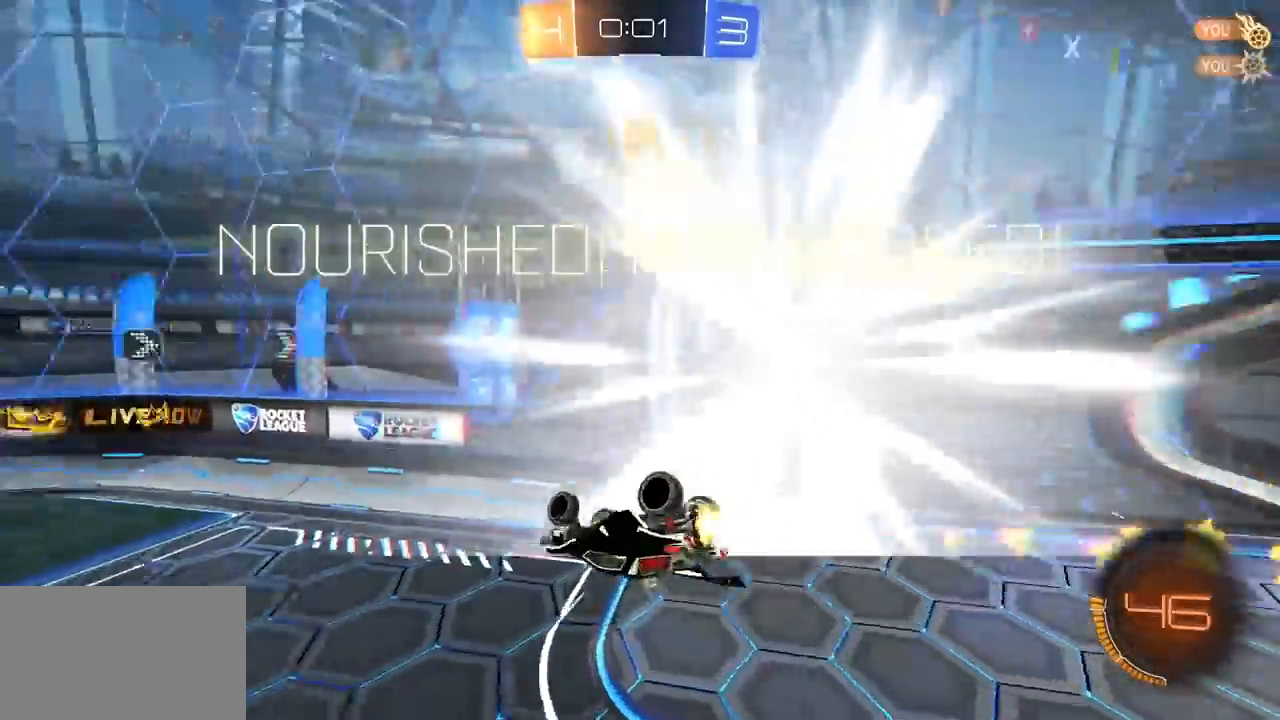
Gameplay with keyboard and mouse; each line is a JSON object with the keys and mouse buttons held at the frame after it. "events" lists presses ("down") and releases ("up") of "1", "2", "3", "4", "5", "a", "alt", "c", "caps_lock", "ctrl", "d", "e", "f", "g", "q", "r", "s", "shift", "space", "t", "tab", "v", "w", "x", "z", "mouse_left", "mouse_wheel" and "mouse_right" between this image and that frame as [ms after this image, input, new state], when the widget could be followed in between. "mouse_left", "mouse_wheel", "mouse_right" = the "left", "wheel", "right" buttons of the "mouse" list. No other keys are recorded. "wheel" means that the mouse wheel is clicked or scrolled. "mouse_move" is the direction in which the mouse moves at that frame (one of eight, or "still"), when it could be read.
{"keys": ["e", "s"], "mouse": ["left"], "mouse_move": "right", "events": [[33, "space", "down"], [217, "space", "up"]]}
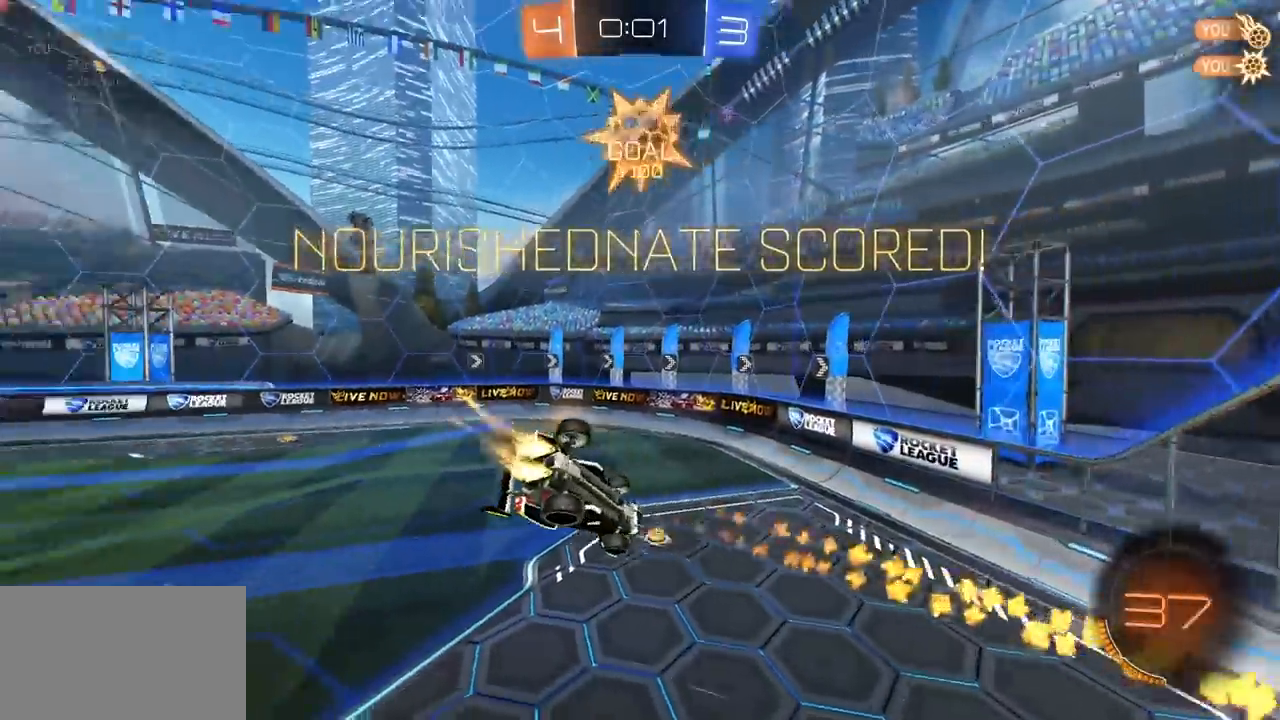
{"keys": ["a", "e", "w"], "mouse": ["left"], "mouse_move": "up-right", "events": [[33, "a", "down"], [233, "s", "up"], [417, "w", "down"]]}
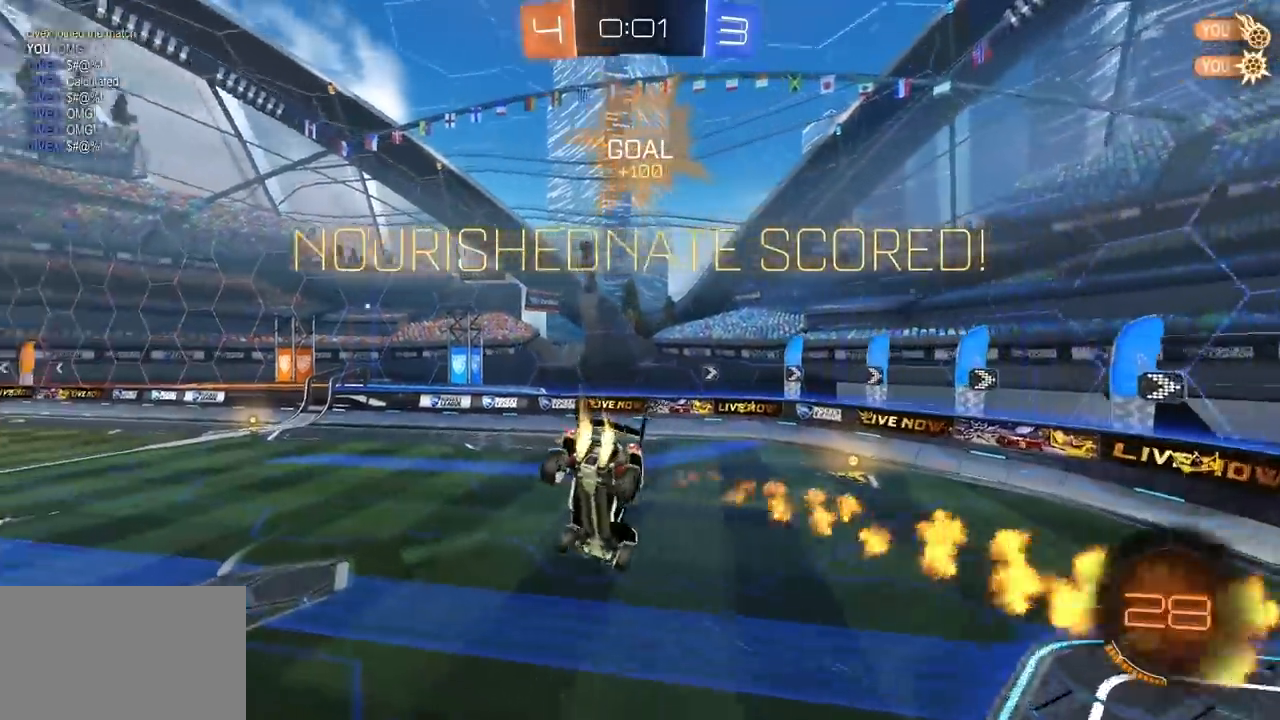
{"keys": ["d", "e", "s"], "mouse": [], "mouse_move": "down-left", "events": [[100, "a", "up"], [200, "mouse_left", "up"], [300, "d", "down"], [300, "w", "up"], [333, "mouse_left", "down"], [433, "s", "down"], [483, "mouse_left", "up"]]}
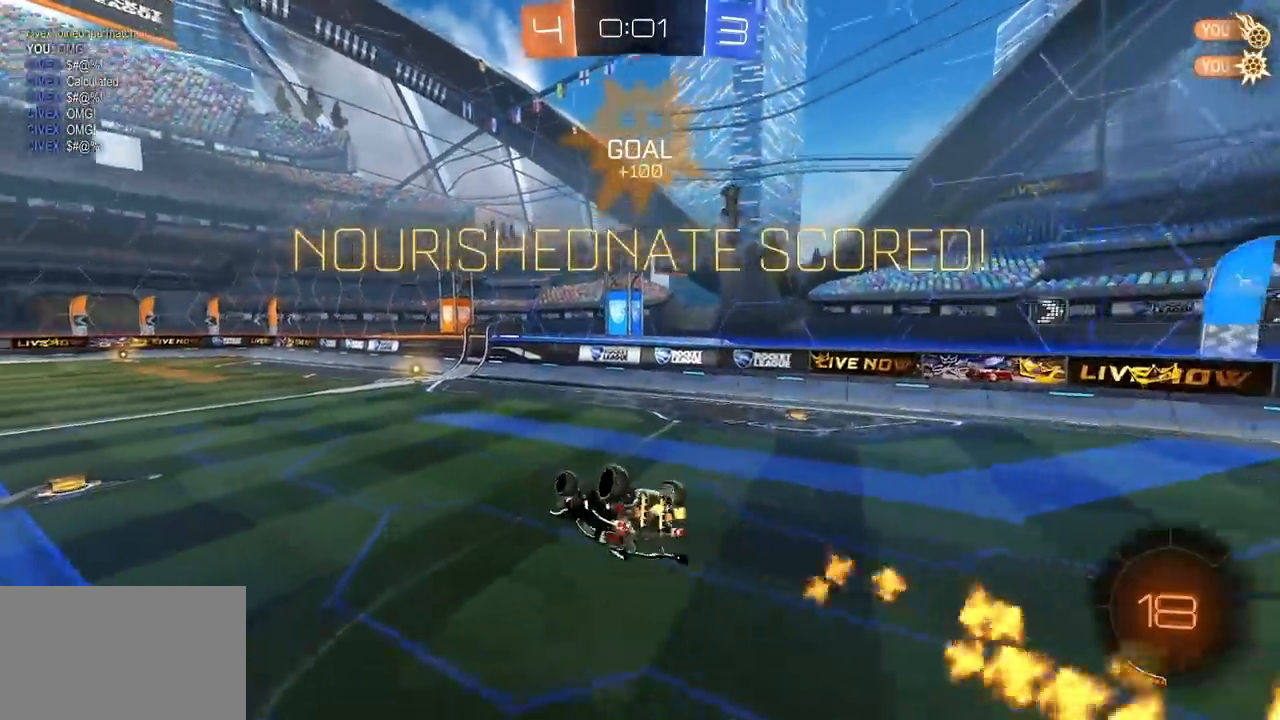
{"keys": ["d", "e", "w"], "mouse": ["left"], "mouse_move": "still", "events": [[117, "mouse_left", "down"], [167, "d", "up"], [167, "s", "up"], [267, "w", "down"], [300, "d", "down"]]}
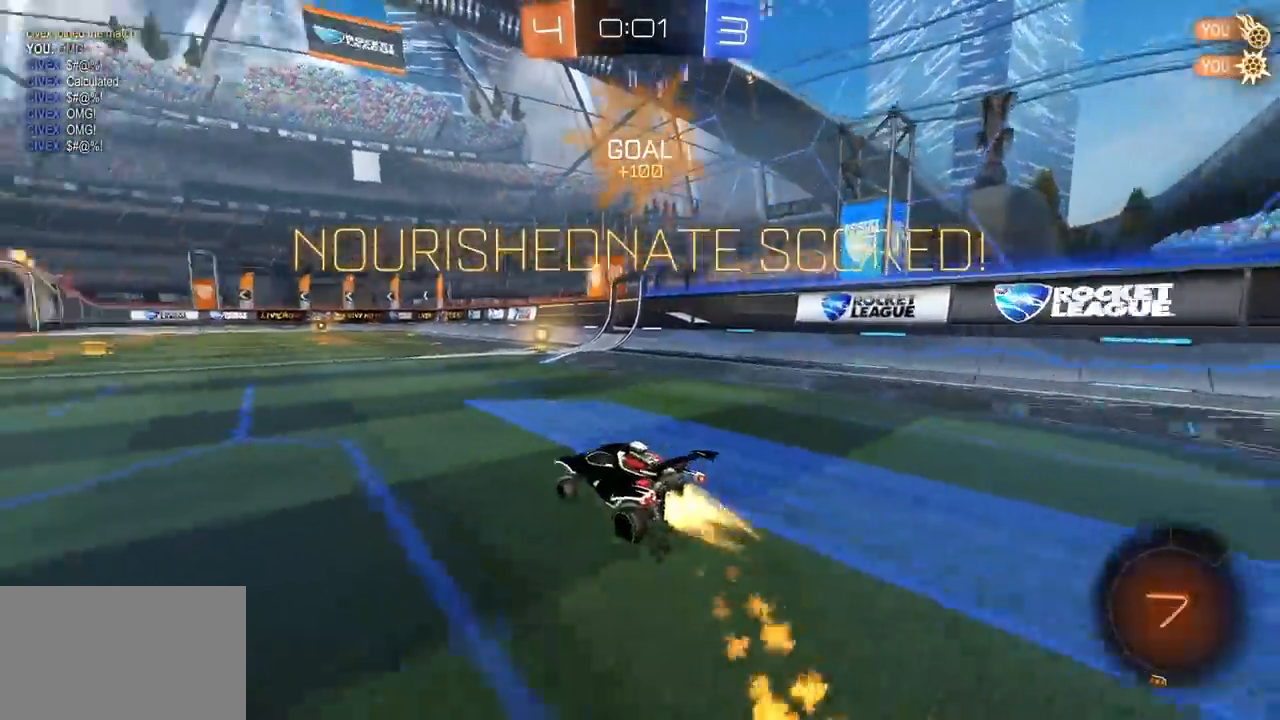
{"keys": [], "mouse": [], "mouse_move": "still", "events": [[50, "d", "up"], [50, "w", "up"], [83, "mouse_right", "down"], [133, "w", "down"], [183, "mouse_right", "up"], [183, "w", "up"], [283, "mouse_right", "down"], [367, "mouse_right", "up"], [467, "e", "up"], [483, "mouse_left", "up"]]}
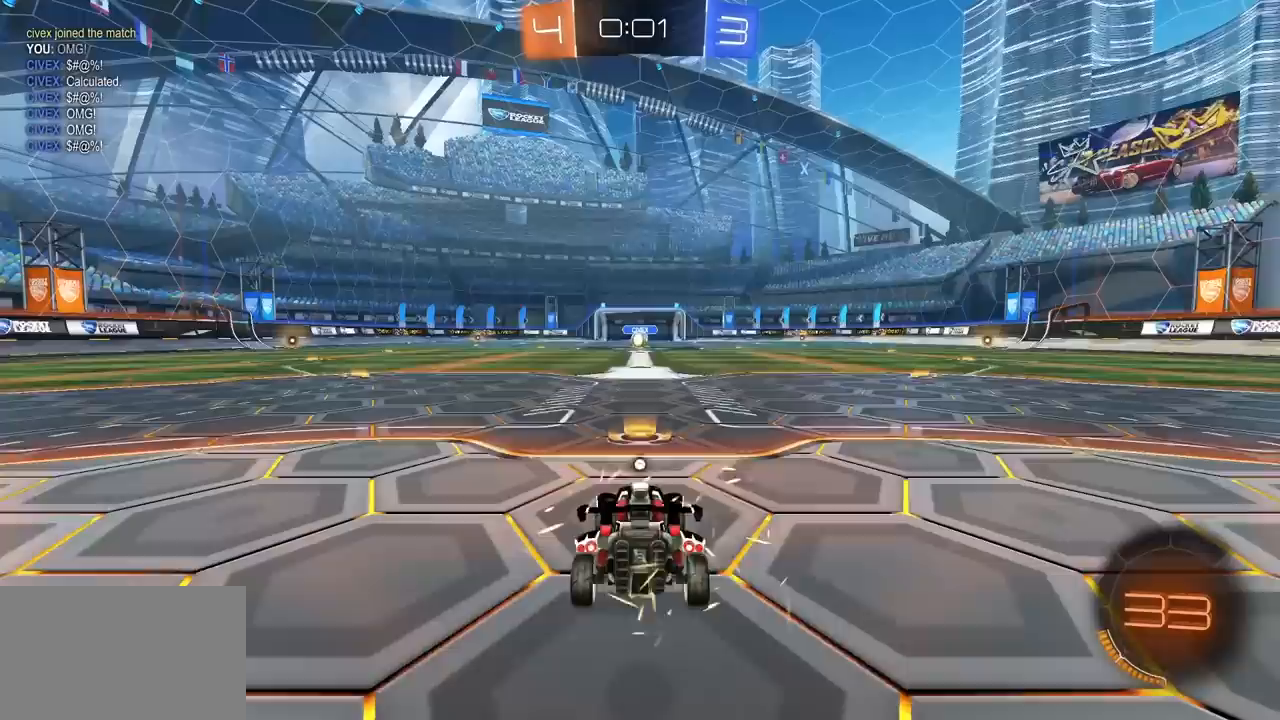
{"keys": [], "mouse": [], "mouse_move": "still", "events": []}
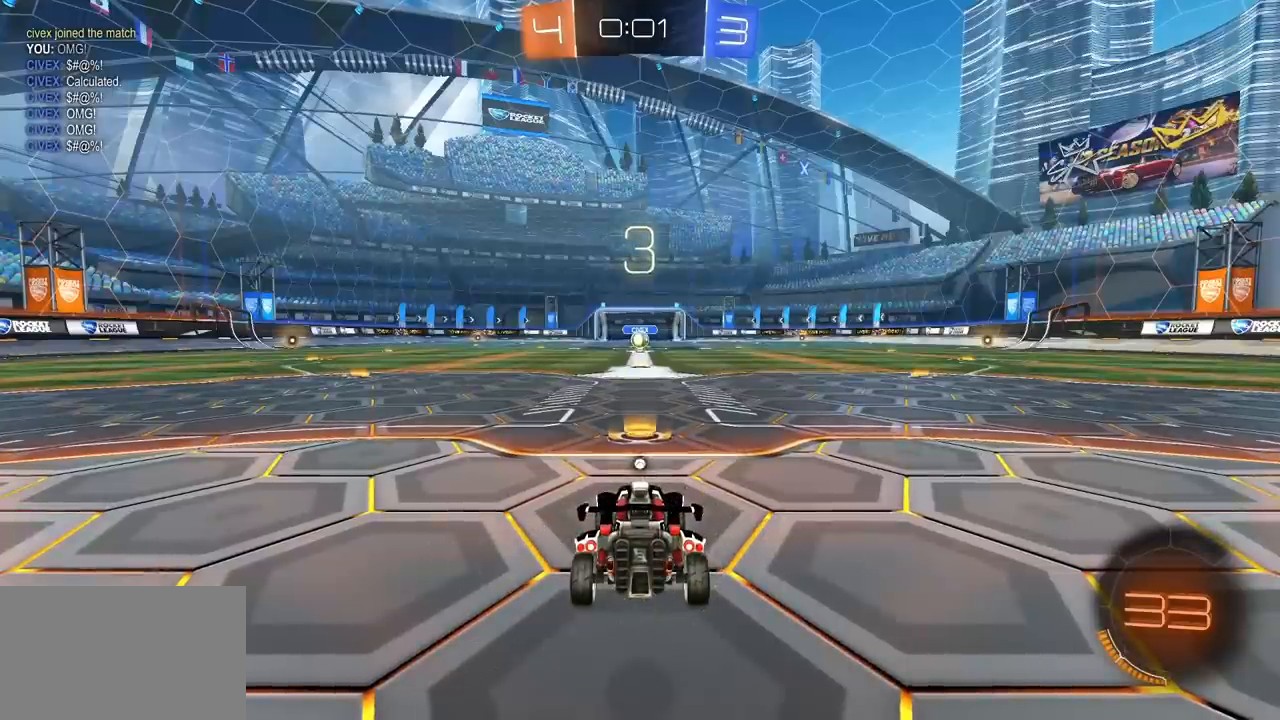
{"keys": [], "mouse": [], "mouse_move": "still", "events": []}
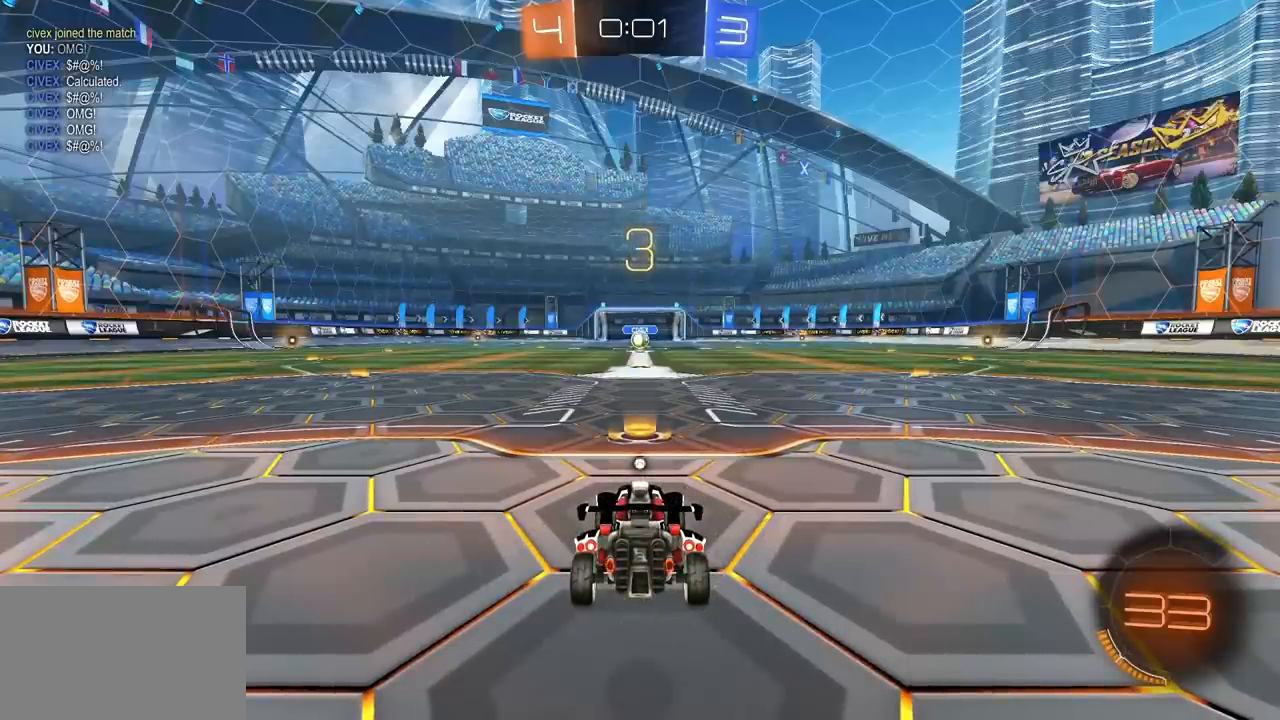
{"keys": [], "mouse": [], "mouse_move": "still", "events": []}
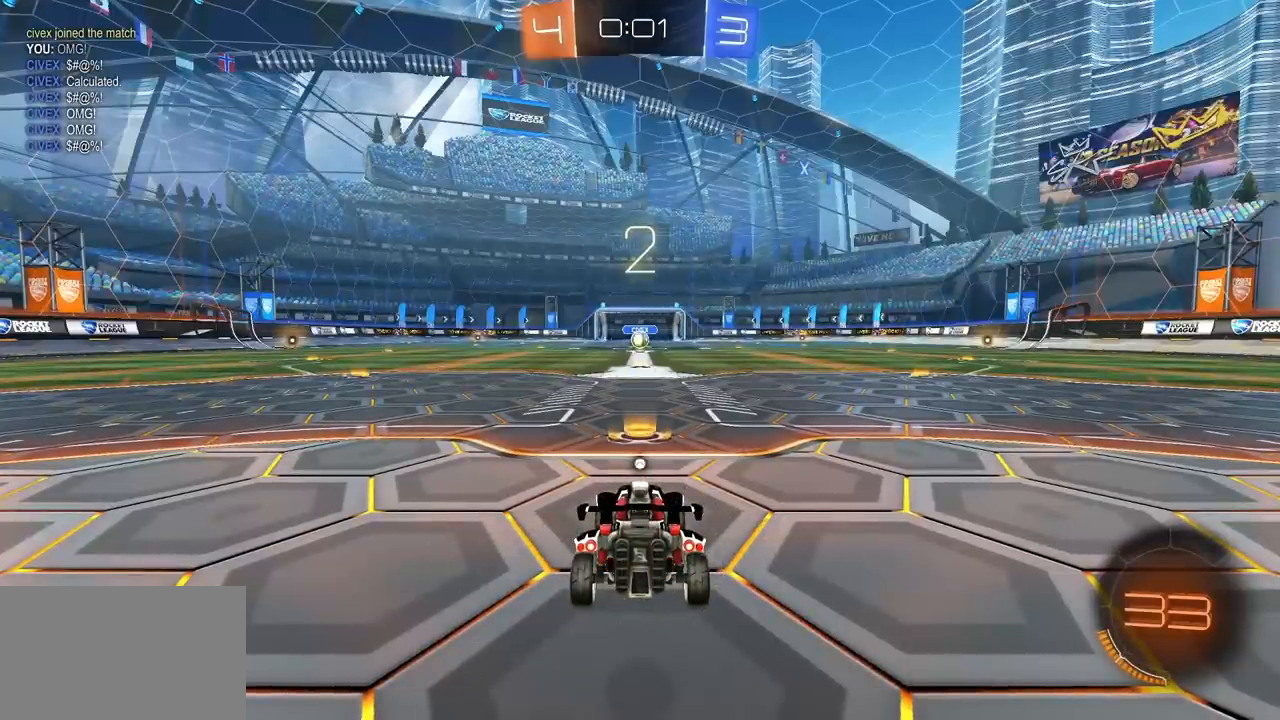
{"keys": [], "mouse": [], "mouse_move": "still", "events": []}
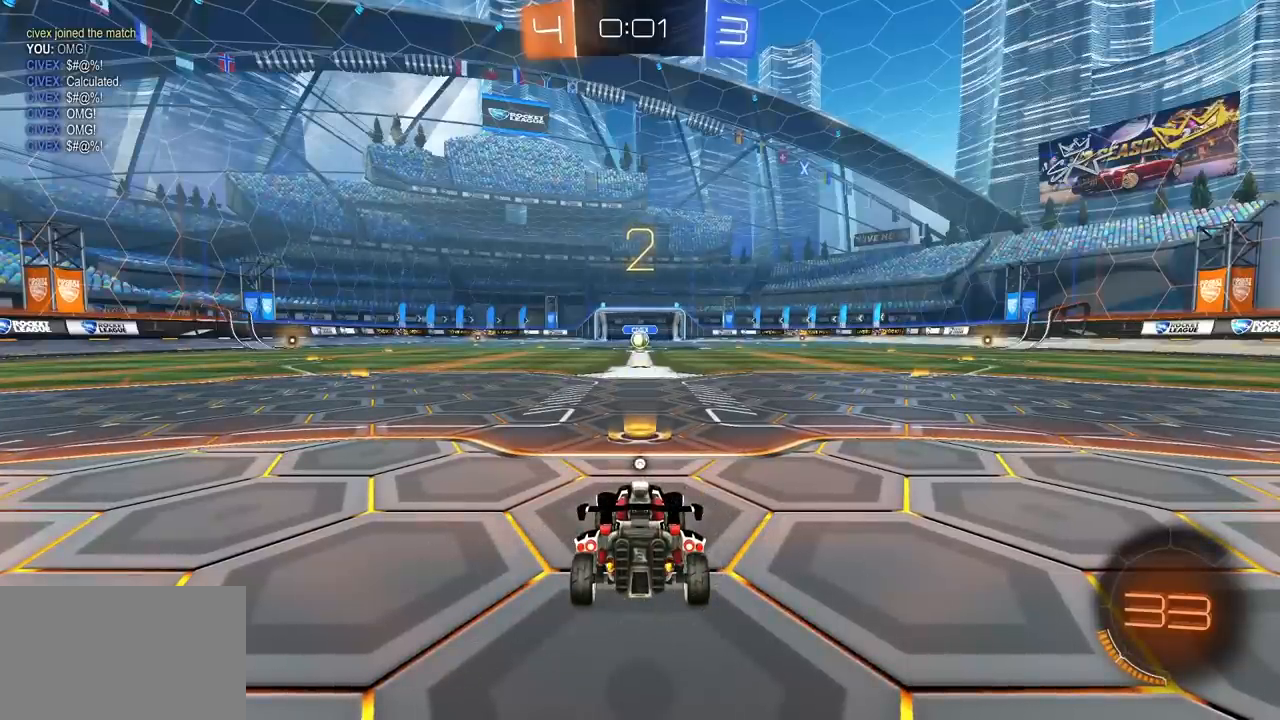
{"keys": ["w"], "mouse": ["left"], "mouse_move": "up", "events": [[217, "w", "down"], [317, "mouse_left", "down"]]}
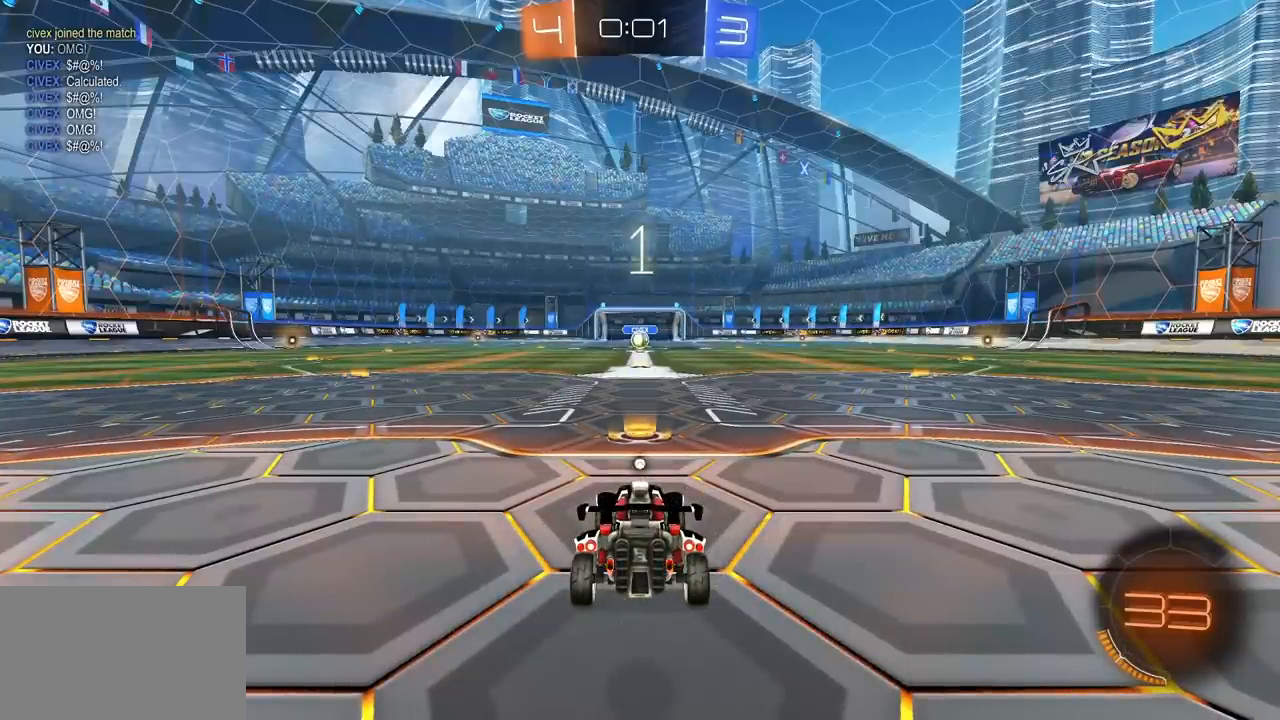
{"keys": ["w"], "mouse": ["left"], "mouse_move": "still", "events": []}
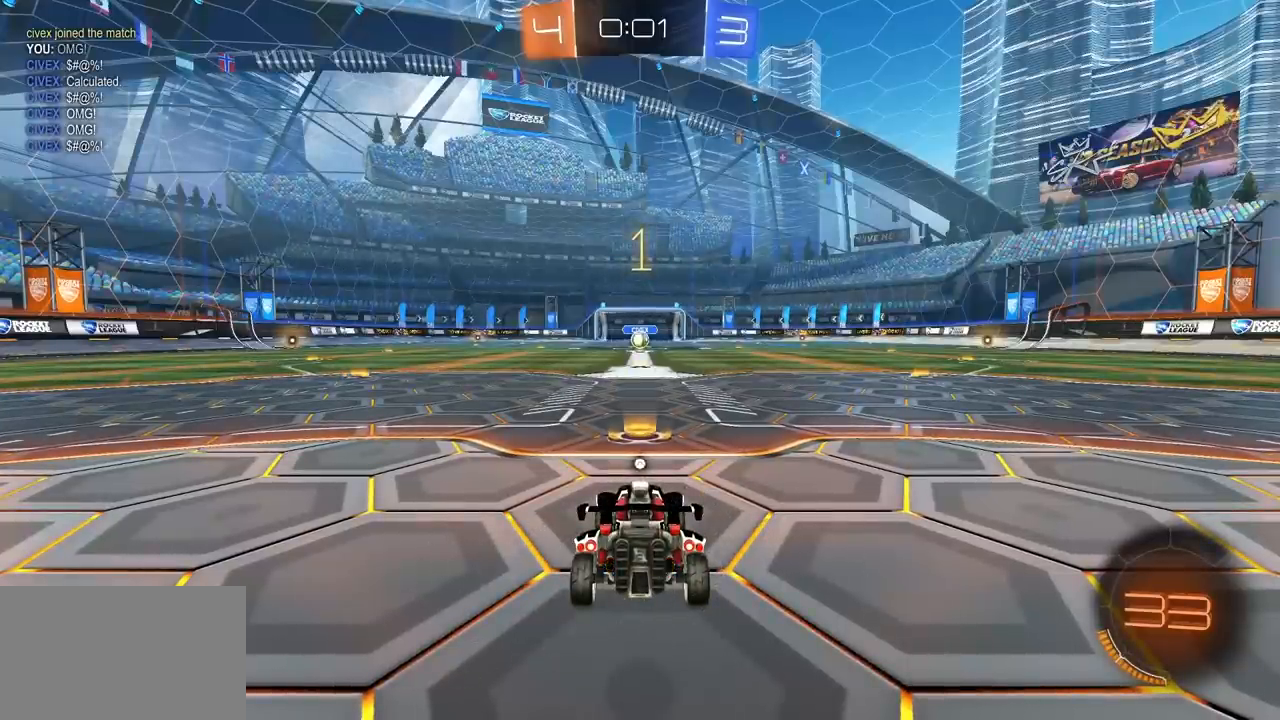
{"keys": ["w"], "mouse": ["left"], "mouse_move": "still", "events": []}
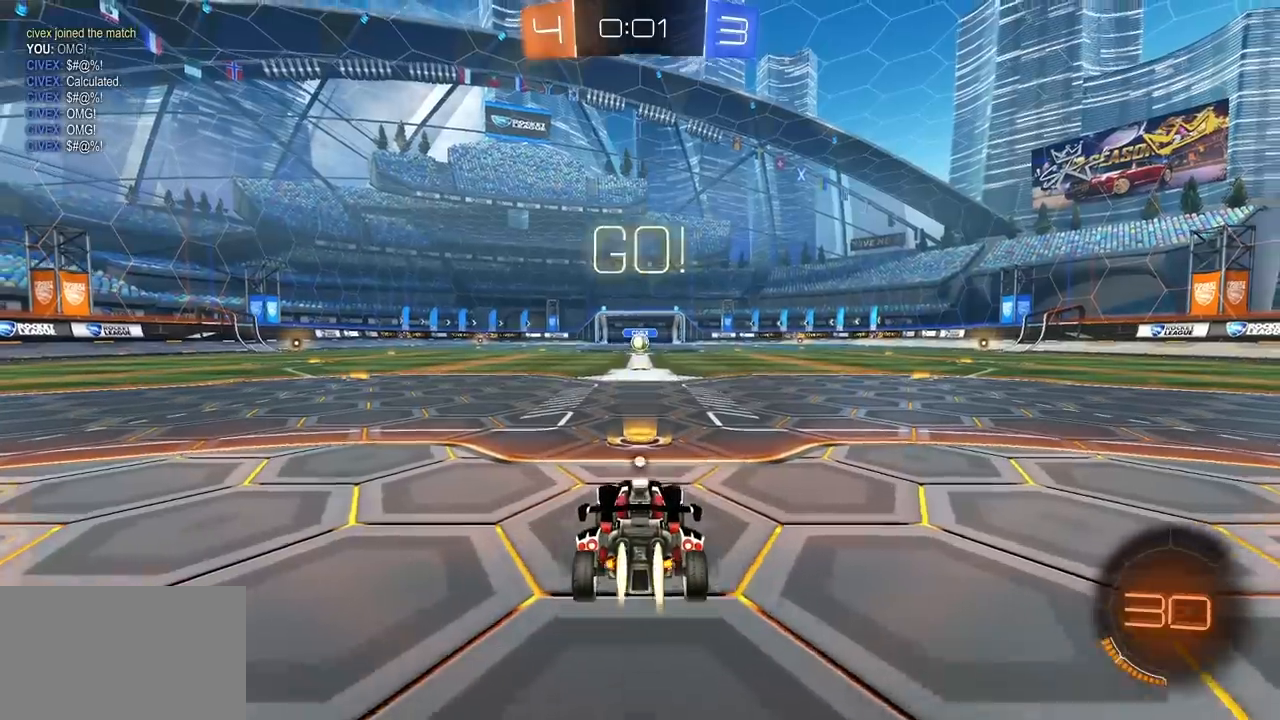
{"keys": ["e", "space", "w"], "mouse": ["left", "right"], "mouse_move": "still", "events": [[417, "a", "down"], [417, "space", "down"], [450, "e", "down"], [450, "mouse_right", "down"], [500, "a", "up"]]}
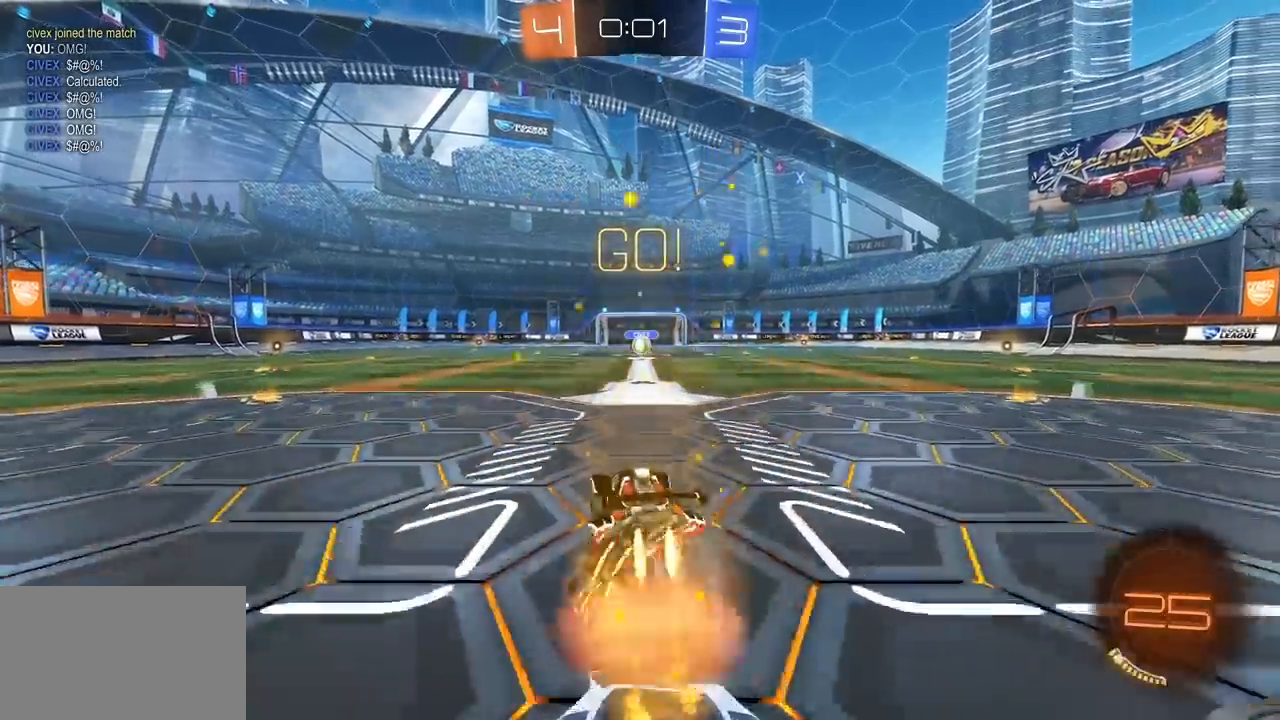
{"keys": ["a", "e", "s"], "mouse": ["left"], "mouse_move": "still", "events": [[50, "mouse_right", "up"], [50, "space", "up"], [100, "mouse_right", "down"], [150, "s", "down"], [150, "w", "up"], [200, "mouse_right", "up"], [250, "a", "down"]]}
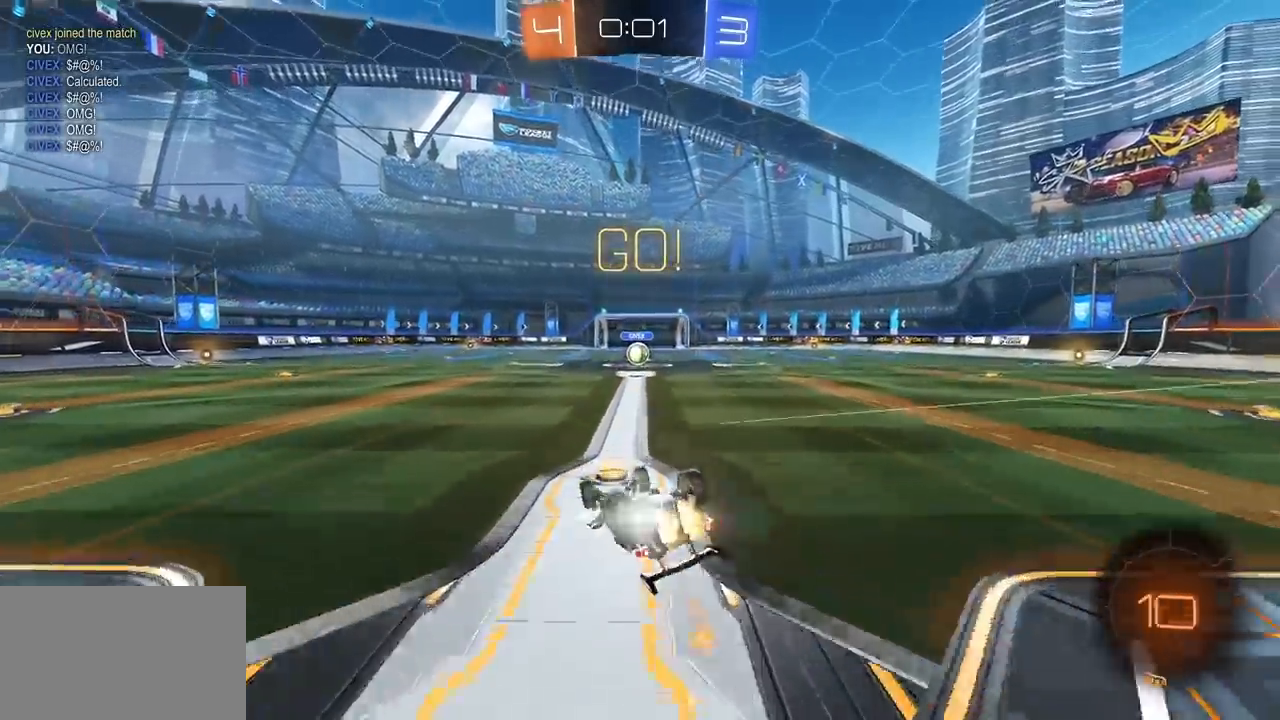
{"keys": ["w"], "mouse": [], "mouse_move": "still", "events": [[17, "a", "up"], [17, "s", "up"], [117, "s", "down"], [217, "d", "down"], [300, "d", "up"], [300, "s", "up"], [350, "e", "up"], [350, "mouse_left", "up"], [450, "w", "down"]]}
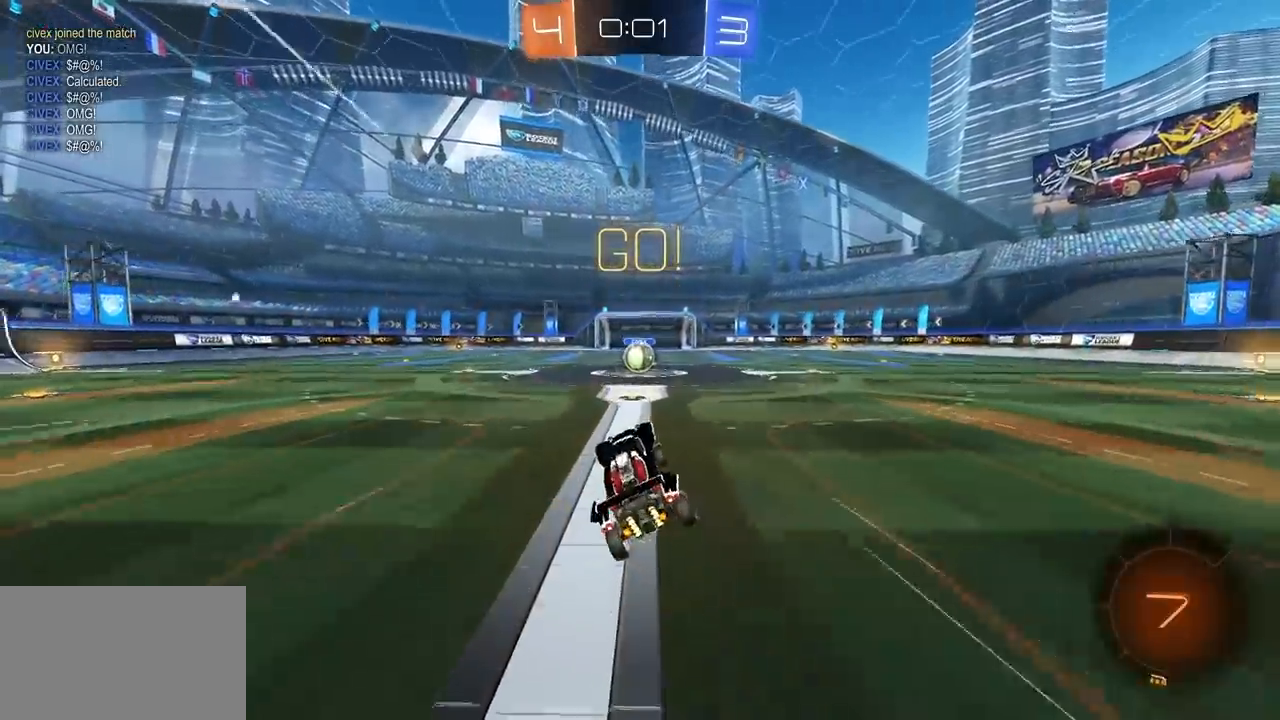
{"keys": ["w"], "mouse": [], "mouse_move": "still", "events": []}
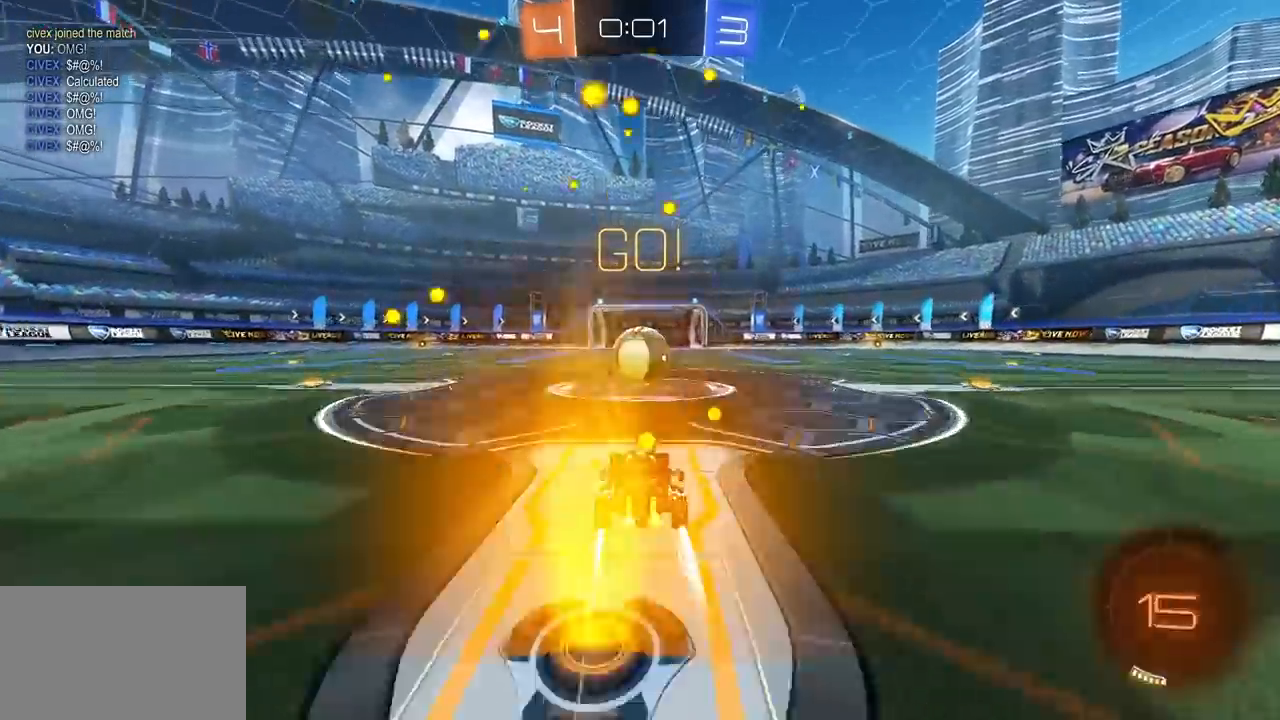
{"keys": ["q"], "mouse": ["right"], "mouse_move": "still", "events": [[50, "d", "down"], [150, "d", "up"], [150, "w", "up"], [233, "mouse_right", "down"], [283, "mouse_right", "up"], [283, "q", "down"], [333, "mouse_right", "down"]]}
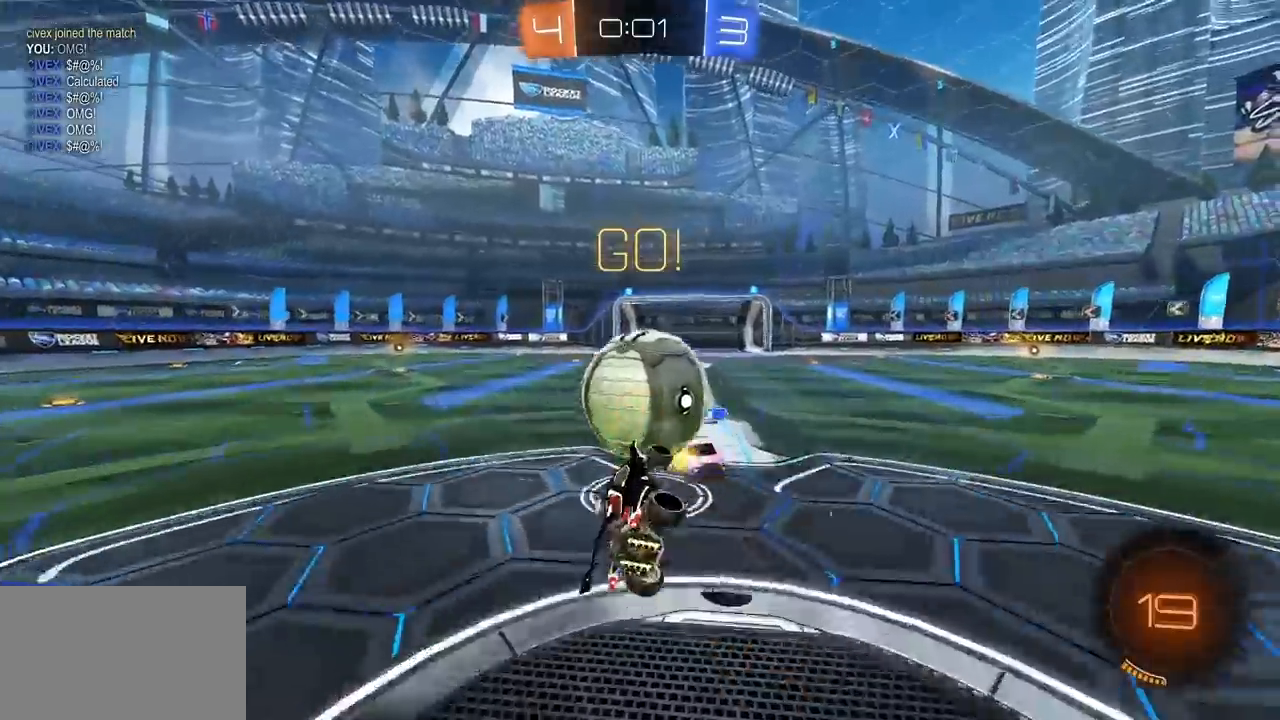
{"keys": ["w"], "mouse": [], "mouse_move": "still", "events": [[17, "mouse_right", "up"], [200, "w", "down"], [350, "q", "up"]]}
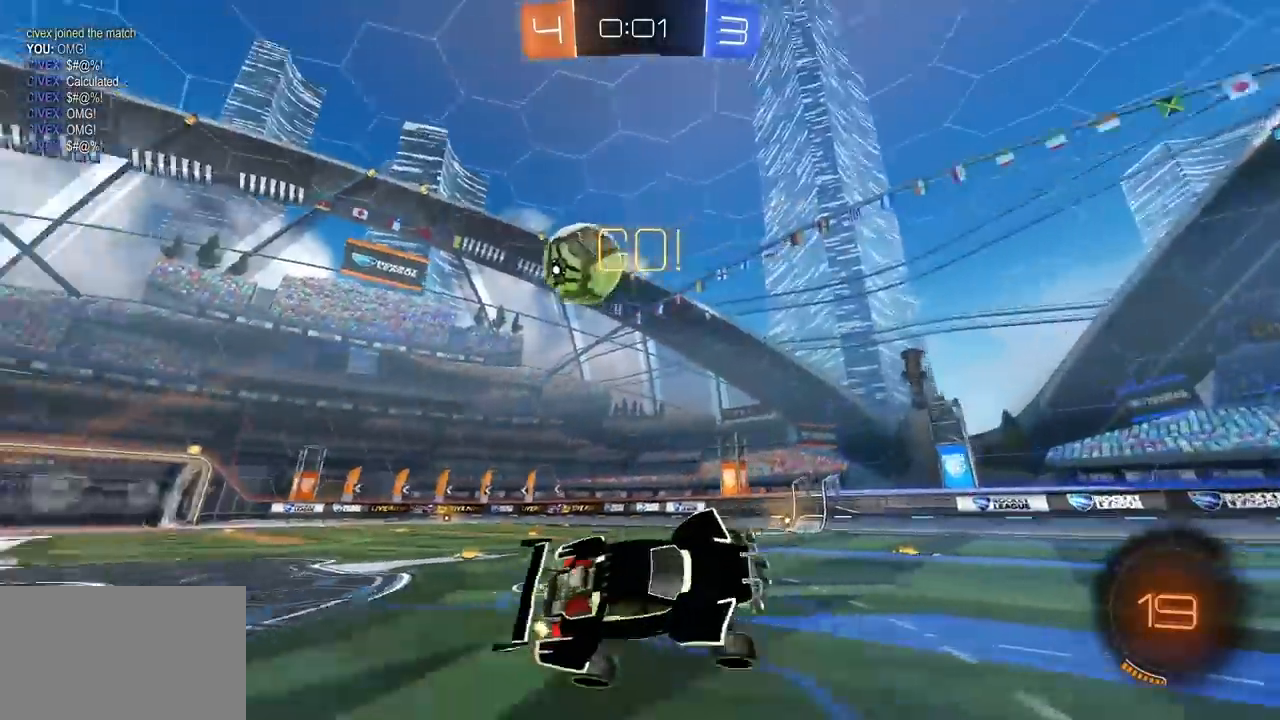
{"keys": ["w"], "mouse": [], "mouse_move": "still", "events": [[33, "a", "down"], [183, "a", "up"], [267, "a", "down"], [450, "a", "up"]]}
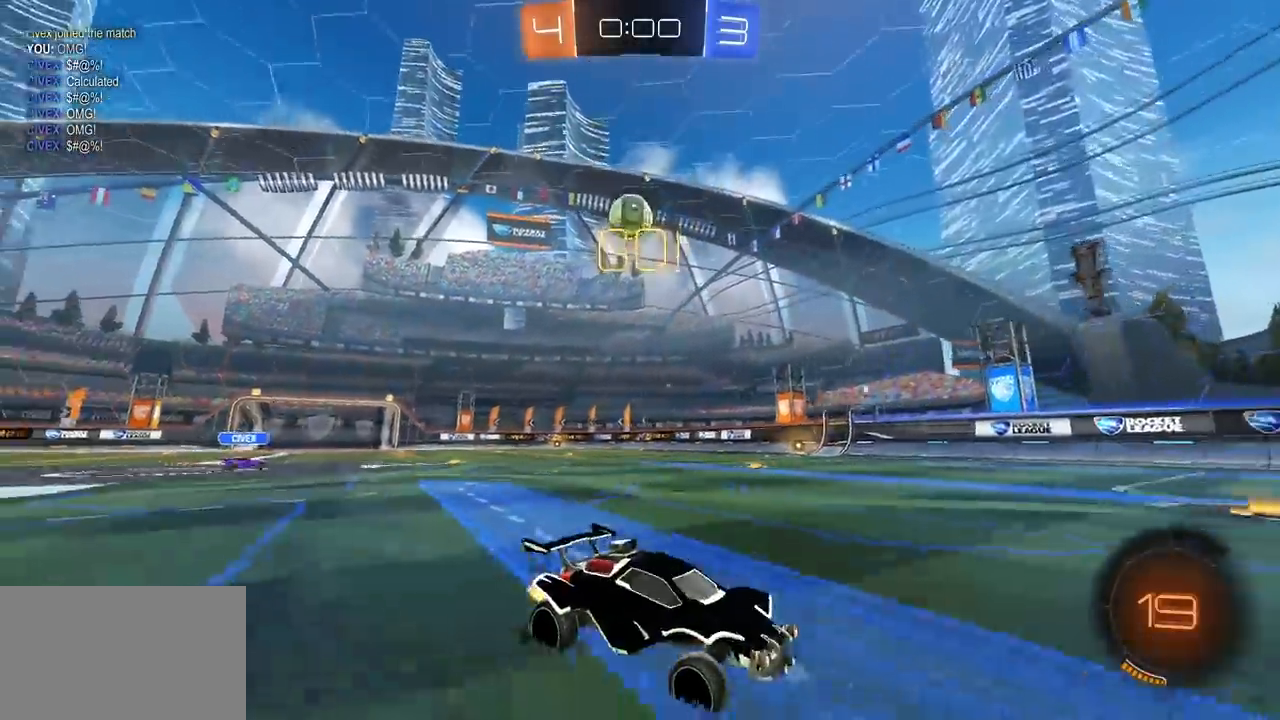
{"keys": ["a", "w"], "mouse": ["left"], "mouse_move": "still", "events": [[100, "a", "down"], [233, "a", "up"], [333, "space", "down"], [383, "a", "down"], [383, "mouse_left", "down"], [467, "space", "up"]]}
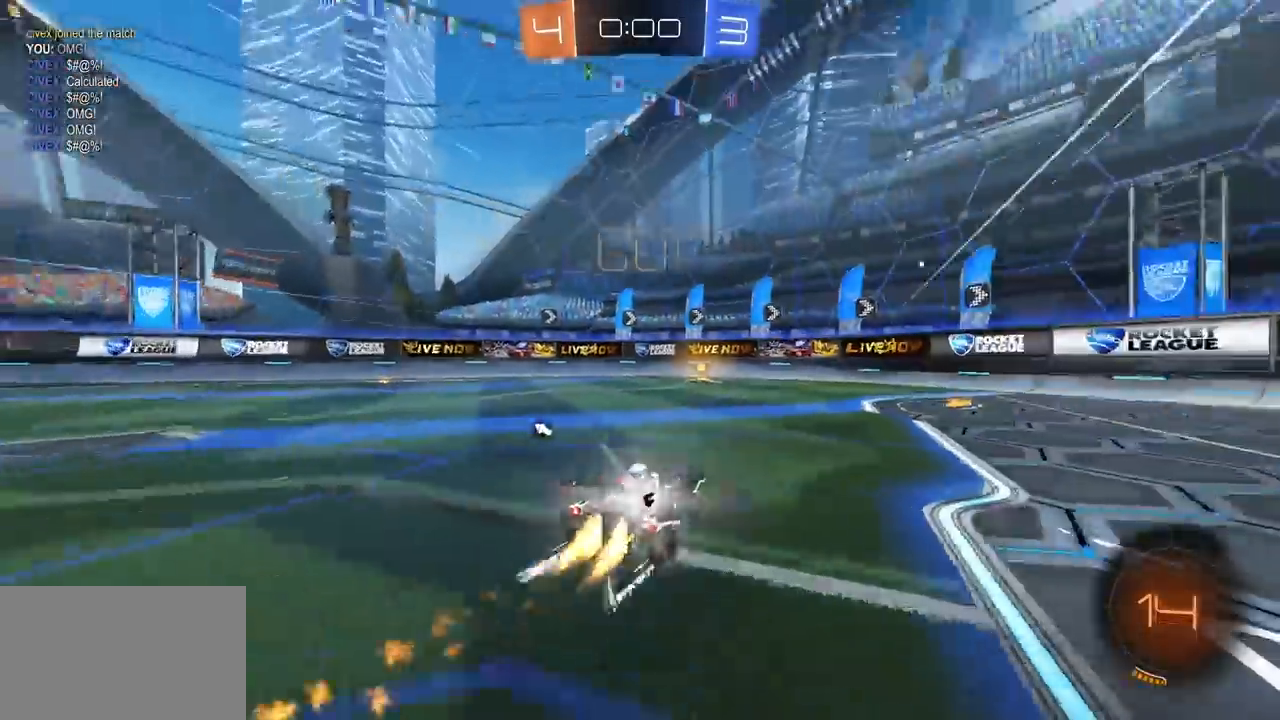
{"keys": ["a", "w"], "mouse": [], "mouse_move": "still", "events": [[17, "a", "up"], [200, "mouse_left", "up"], [300, "space", "down"], [450, "space", "up"], [483, "a", "down"]]}
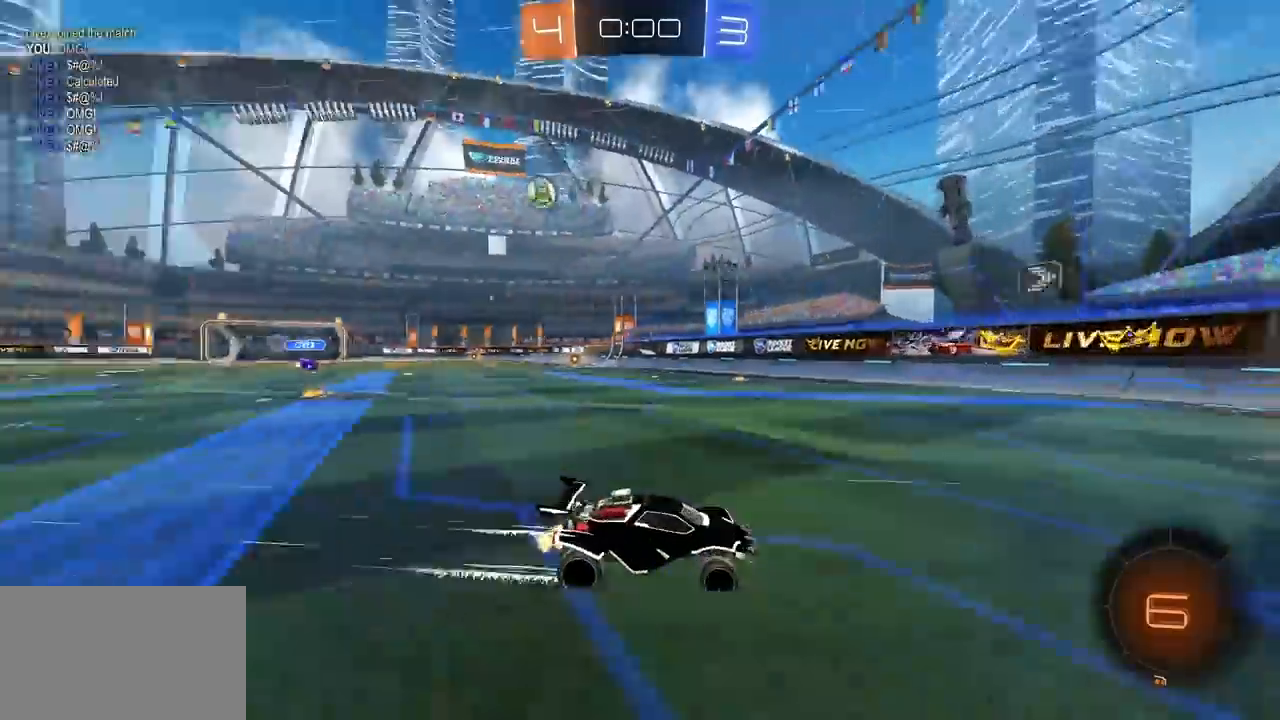
{"keys": ["a", "w"], "mouse": ["left"], "mouse_move": "still", "events": [[33, "e", "down"], [183, "e", "up"], [183, "mouse_left", "down"]]}
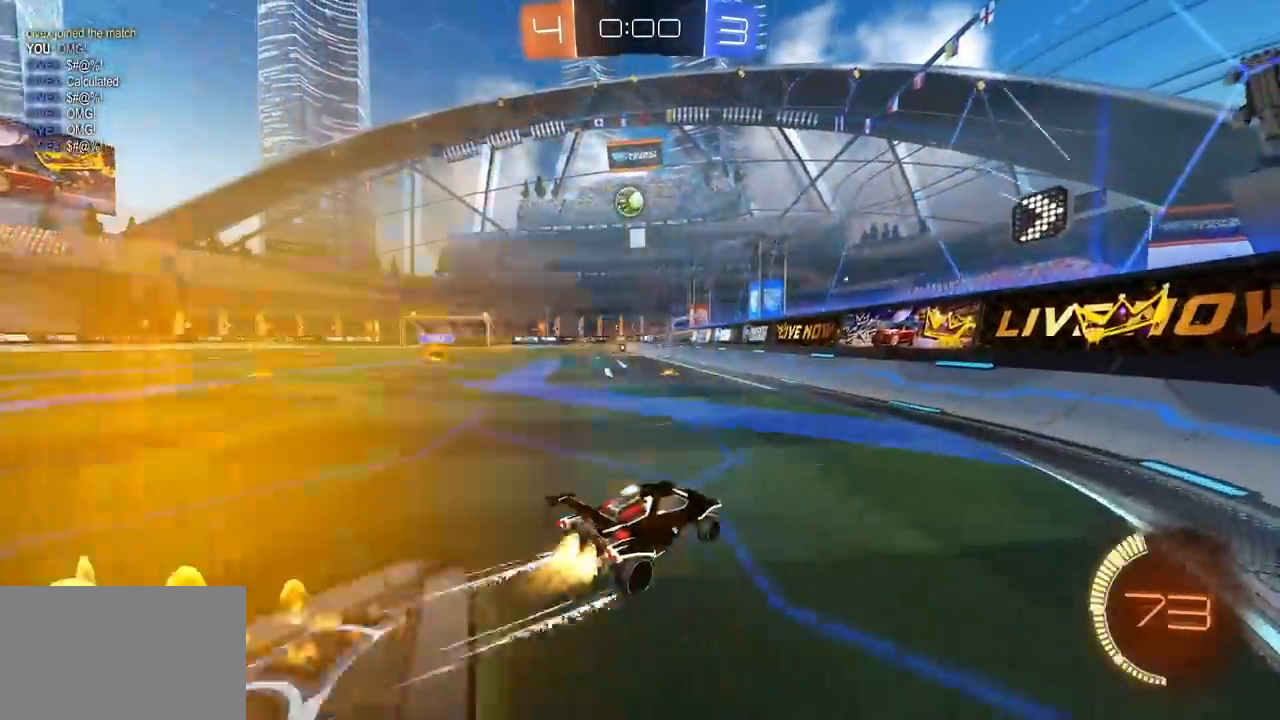
{"keys": [], "mouse": [], "mouse_move": "still", "events": [[333, "mouse_left", "up"], [383, "a", "up"], [433, "w", "up"]]}
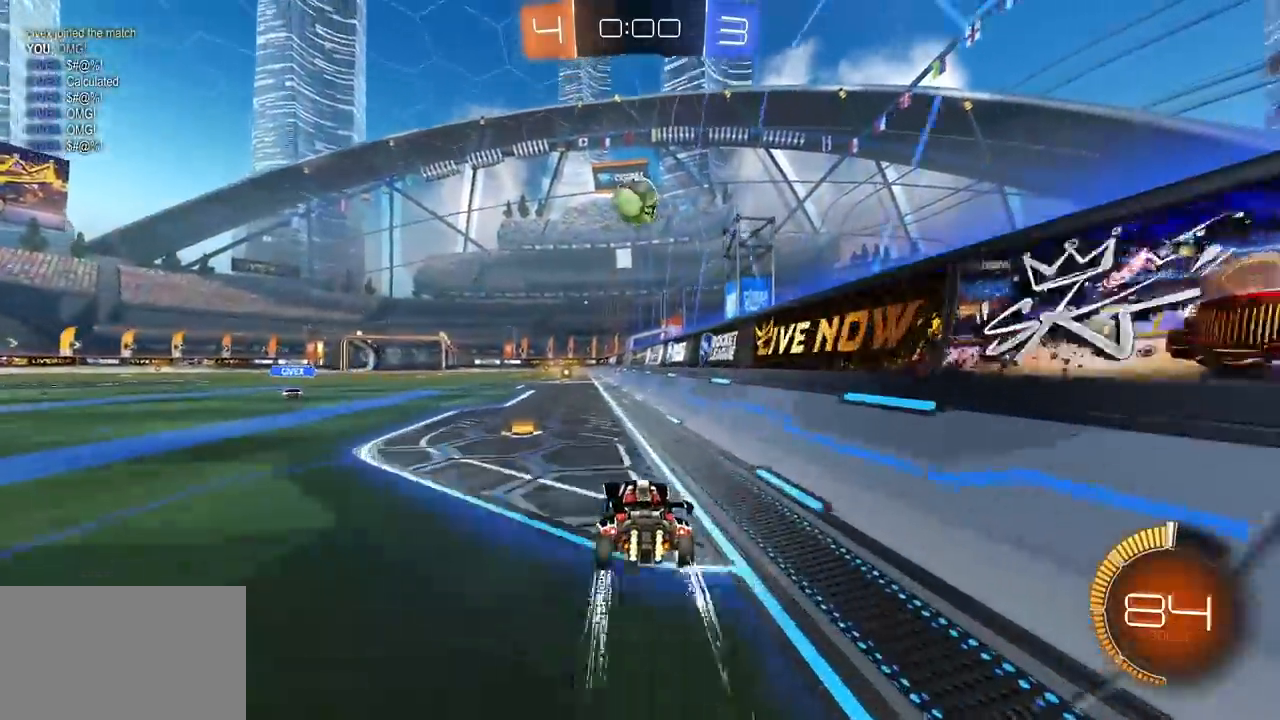
{"keys": ["a"], "mouse": ["left", "right"], "mouse_move": "down-left", "events": [[17, "a", "down"], [17, "s", "down"], [250, "s", "up"], [300, "a", "up"], [300, "mouse_left", "down"], [350, "a", "down"], [350, "mouse_right", "down"], [450, "s", "down"], [483, "s", "up"]]}
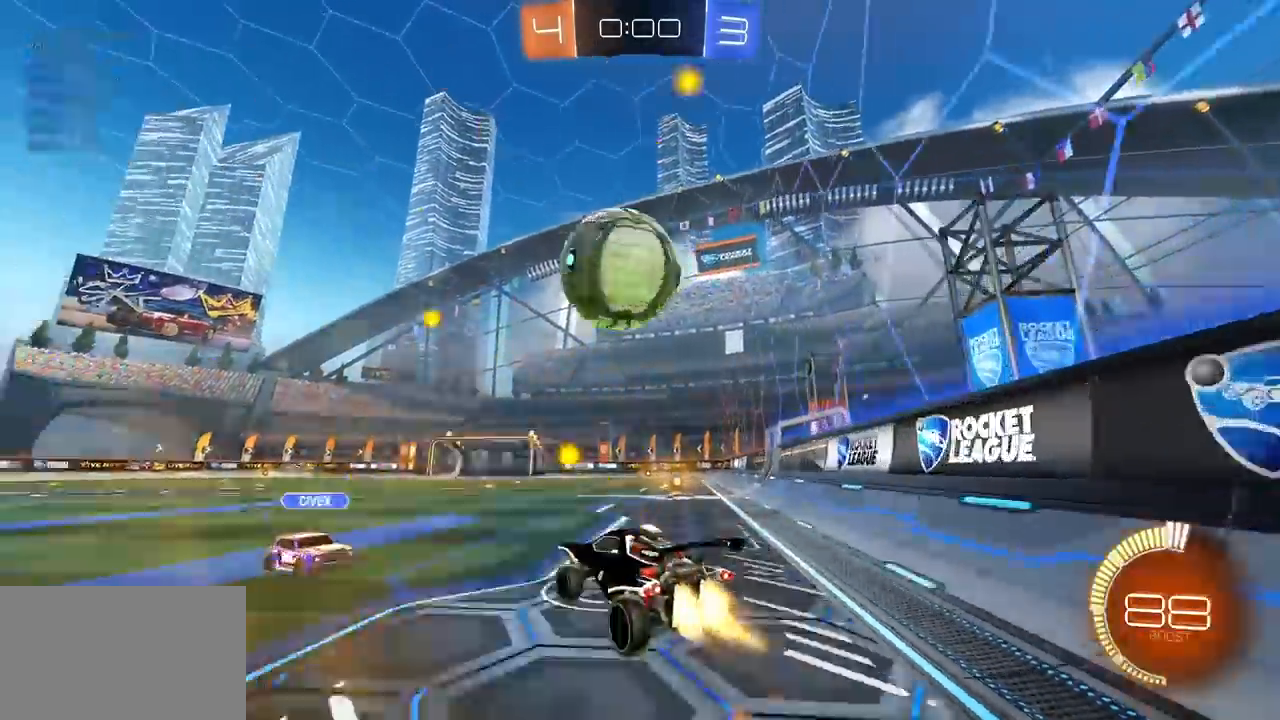
{"keys": ["q"], "mouse": ["left"], "mouse_move": "still", "events": [[33, "a", "up"], [33, "mouse_right", "up"], [83, "a", "down"], [83, "w", "down"], [133, "mouse_right", "down"], [183, "s", "down"], [183, "w", "up"], [417, "a", "up"], [450, "mouse_right", "up"], [500, "q", "down"], [500, "s", "up"]]}
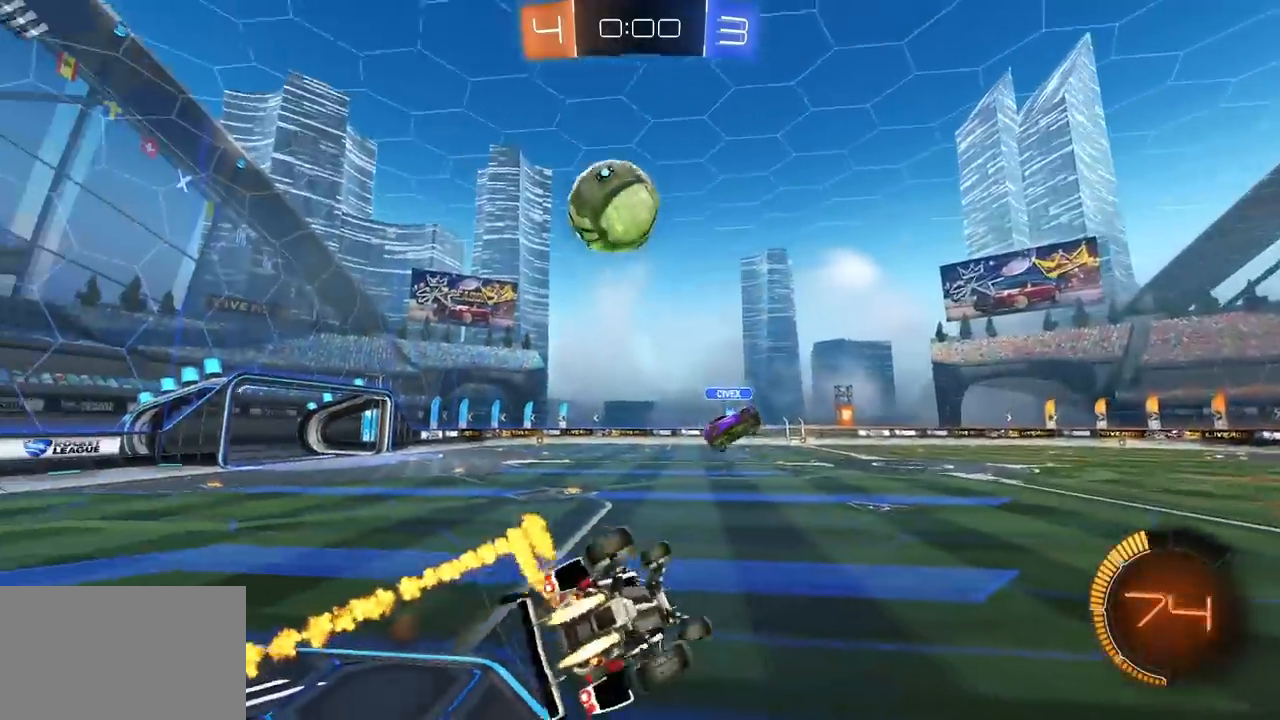
{"keys": ["d", "s", "space"], "mouse": ["left"], "mouse_move": "still", "events": [[50, "s", "down"], [283, "d", "down"], [483, "q", "up"], [483, "space", "down"]]}
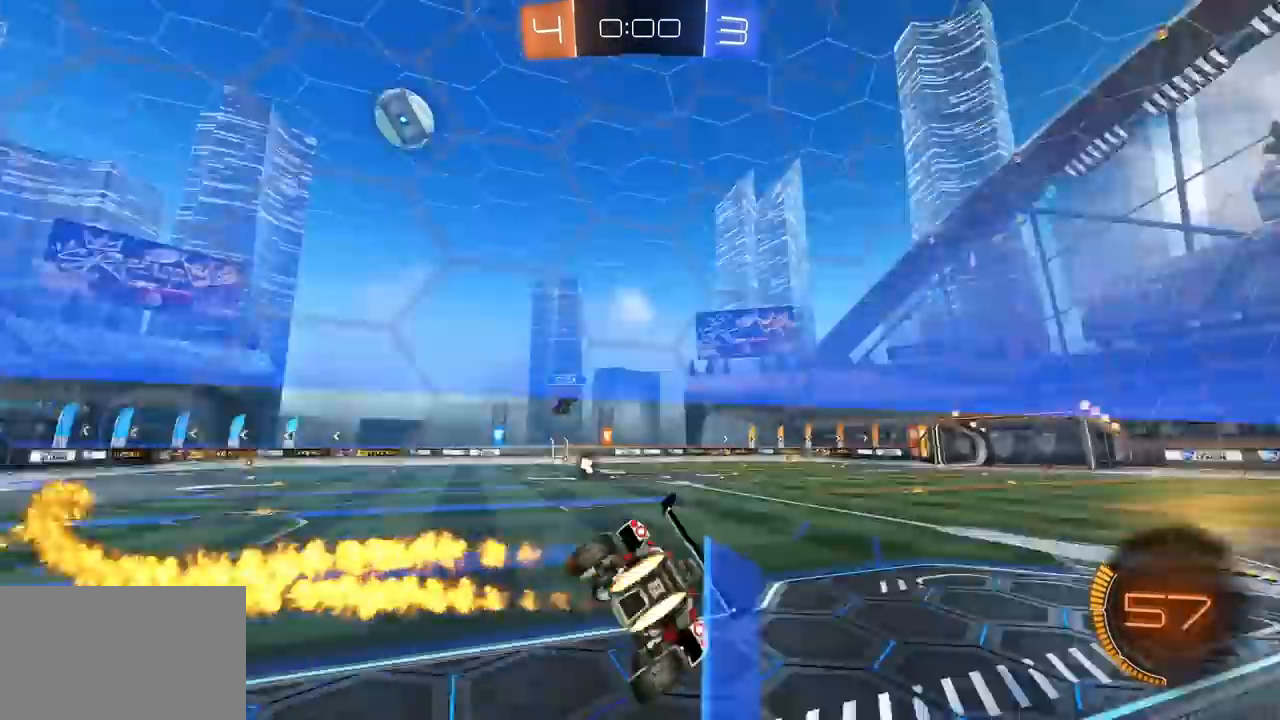
{"keys": ["space", "w"], "mouse": ["left"], "mouse_move": "still", "events": [[167, "s", "up"], [167, "space", "up"], [217, "d", "up"], [350, "a", "down"], [350, "w", "down"], [450, "space", "down"], [483, "a", "up"]]}
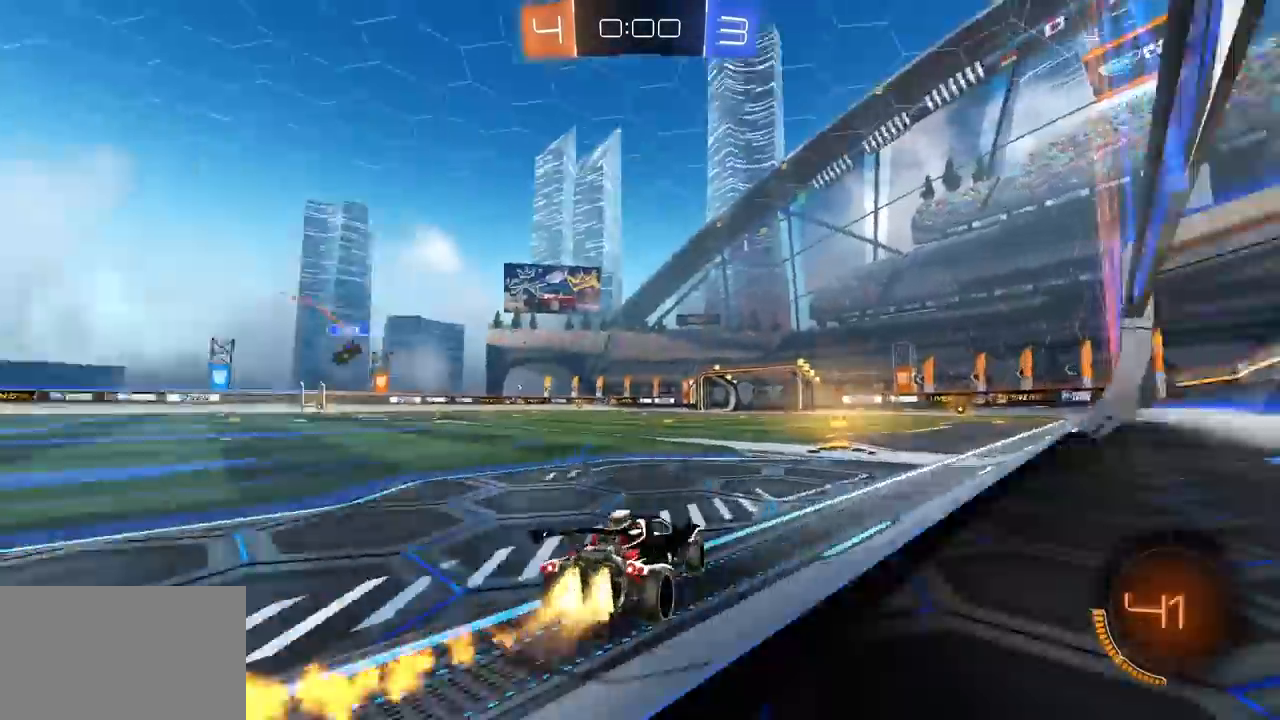
{"keys": ["a", "w"], "mouse": ["left"], "mouse_move": "still", "events": [[83, "d", "down"], [83, "space", "up"], [217, "d", "up"], [317, "a", "down"]]}
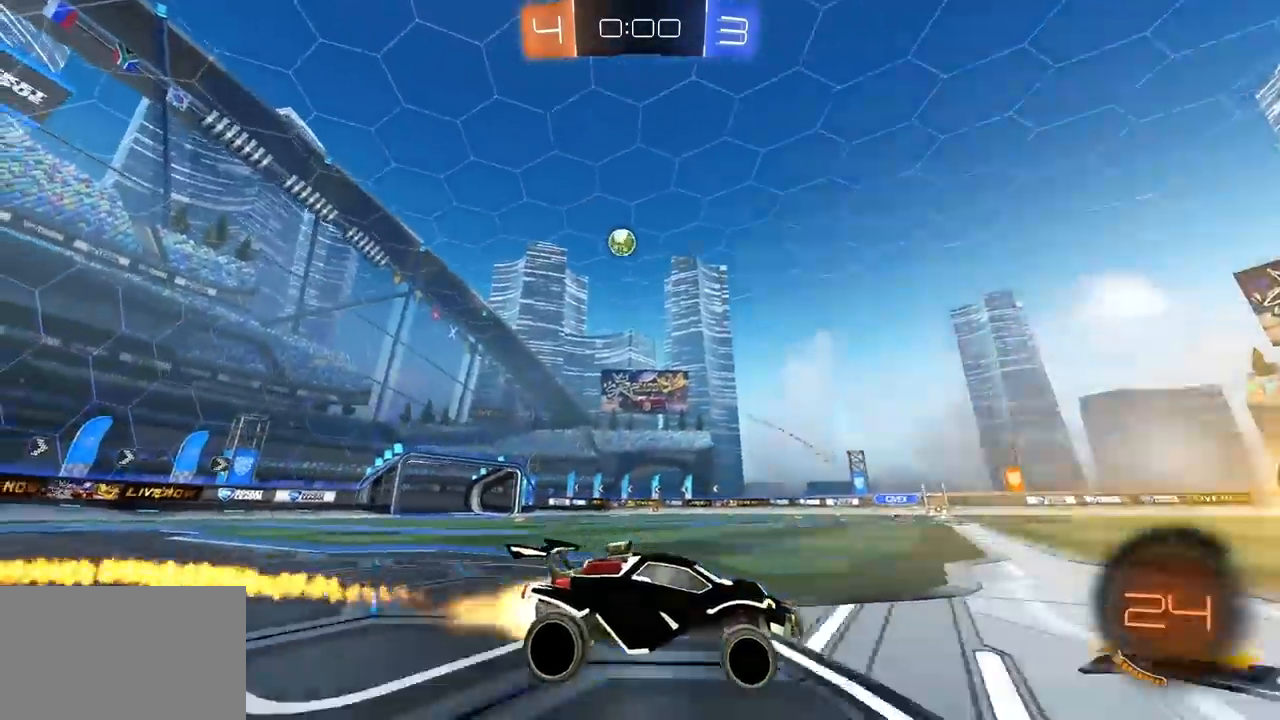
{"keys": ["a", "w"], "mouse": ["left"], "mouse_move": "still", "events": [[100, "e", "down"], [150, "e", "up"]]}
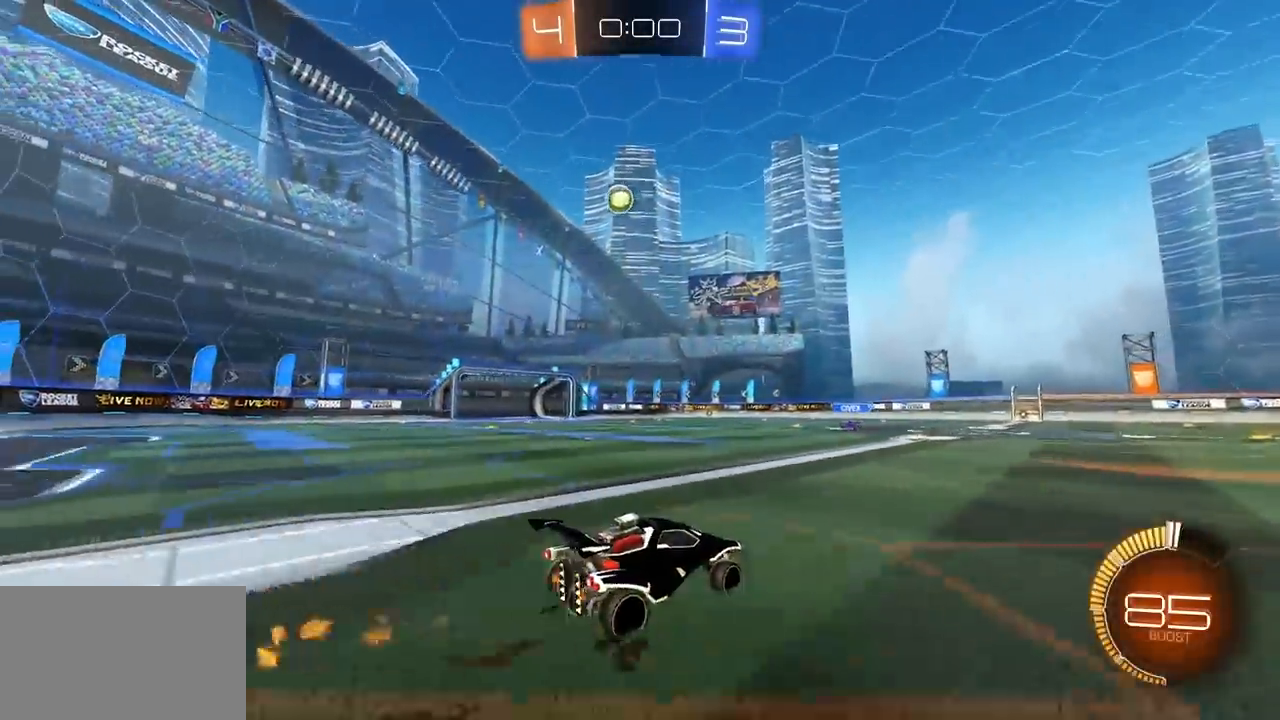
{"keys": [], "mouse": [], "mouse_move": "still", "events": [[17, "mouse_left", "up"], [217, "a", "up"], [250, "w", "up"], [450, "d", "down"], [483, "d", "up"]]}